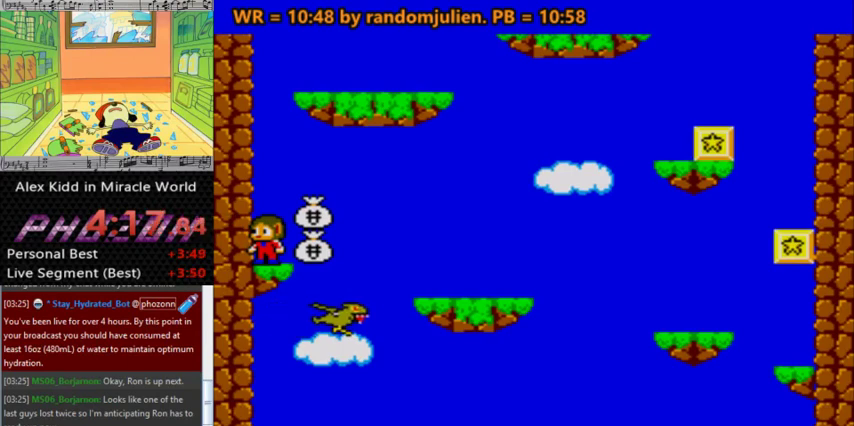
Gameplay with keyboard; each line is a JSON object with the keys held at the frame after it. "events" lists presses ("down") and releases ("up") of "a", "down", "left", "right", "s" and "up" between this image and that frame as [ms after this image, input, new state], when the widget could be followed in between. No other keys are recorded. Mouse input is not recorded.
{"keys": ["a"], "events": [[500, "a", "down"]]}
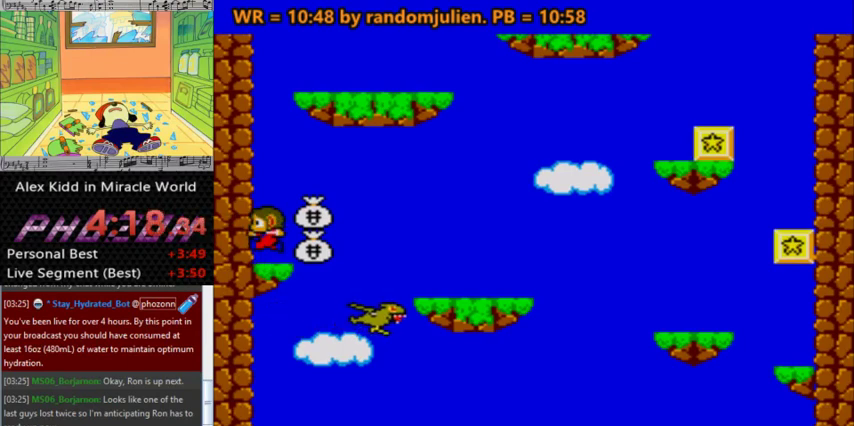
{"keys": ["a"], "events": [[33, "s", "down"], [67, "a", "up"], [133, "s", "up"], [500, "a", "down"]]}
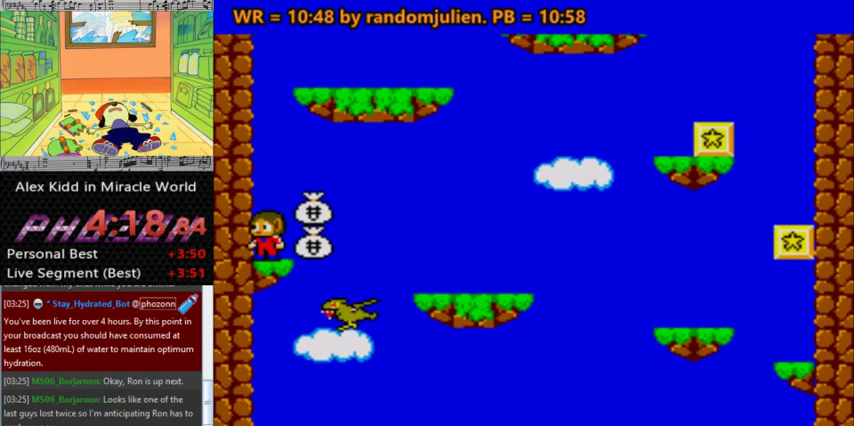
{"keys": ["s"], "events": [[100, "s", "down"], [200, "a", "up"]]}
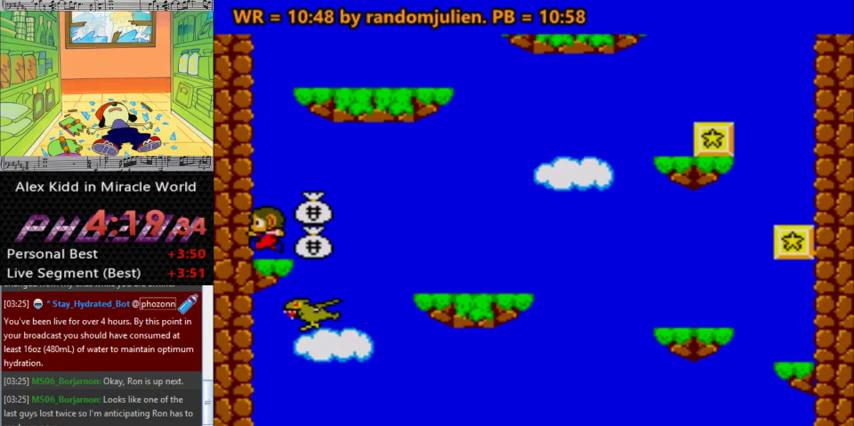
{"keys": ["a"], "events": [[100, "s", "up"], [333, "a", "down"]]}
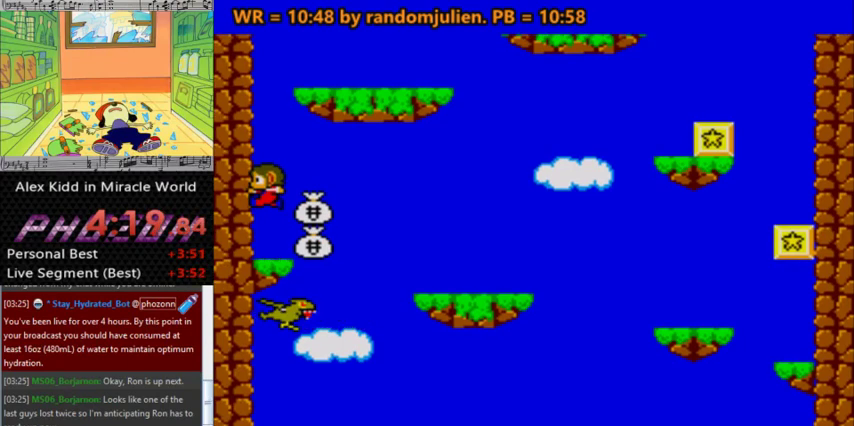
{"keys": ["s"], "events": [[233, "s", "down"], [267, "a", "up"]]}
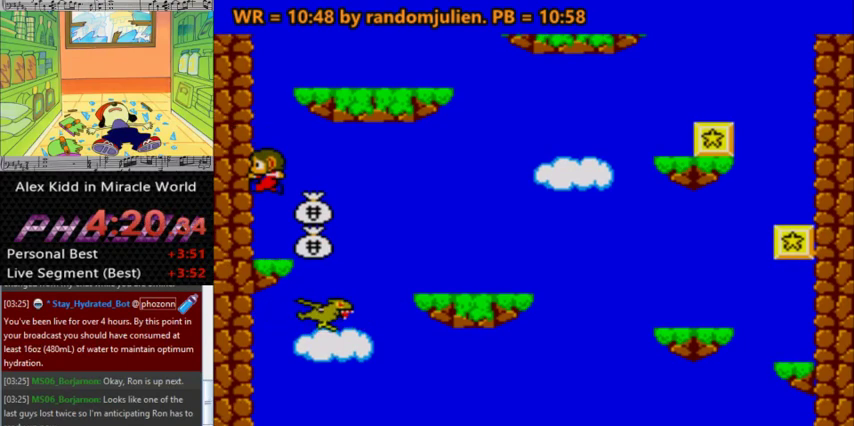
{"keys": [], "events": [[333, "s", "up"]]}
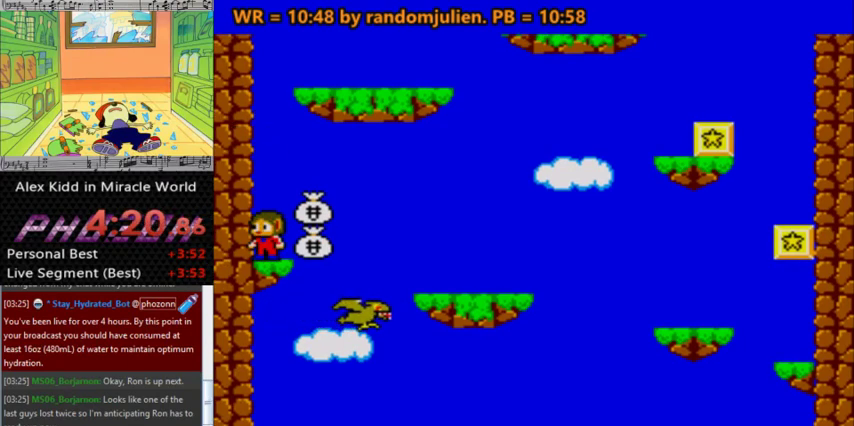
{"keys": [], "events": []}
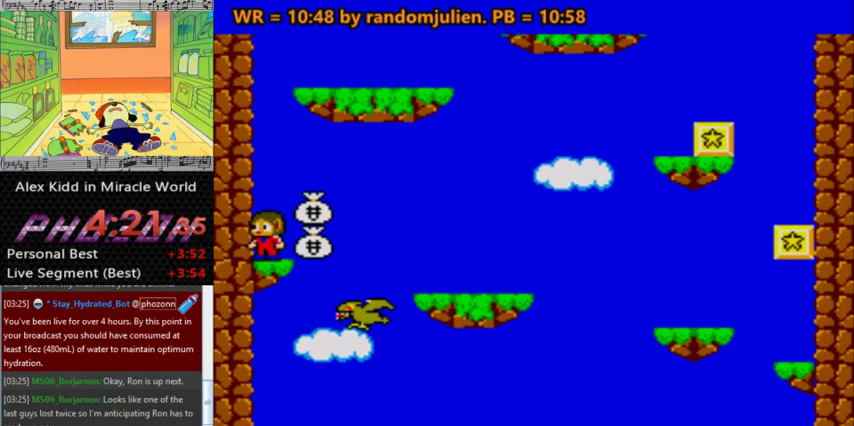
{"keys": [], "events": []}
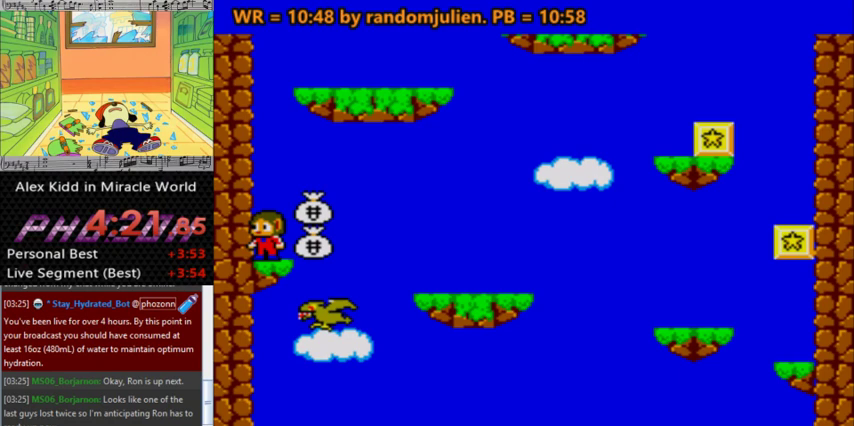
{"keys": [], "events": []}
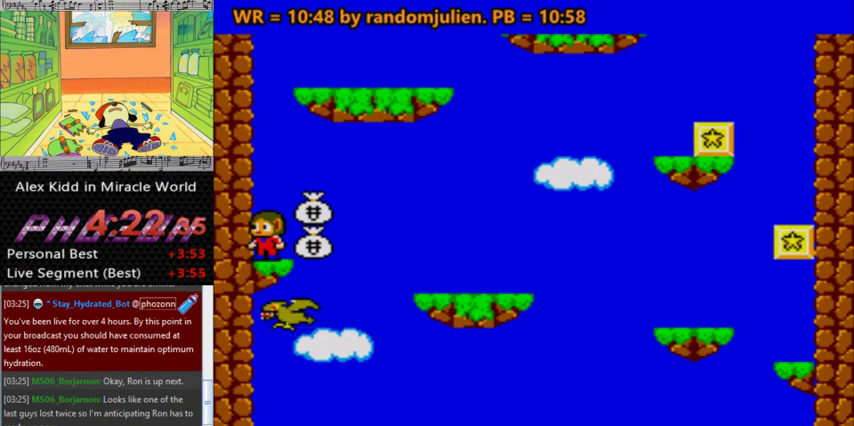
{"keys": [], "events": []}
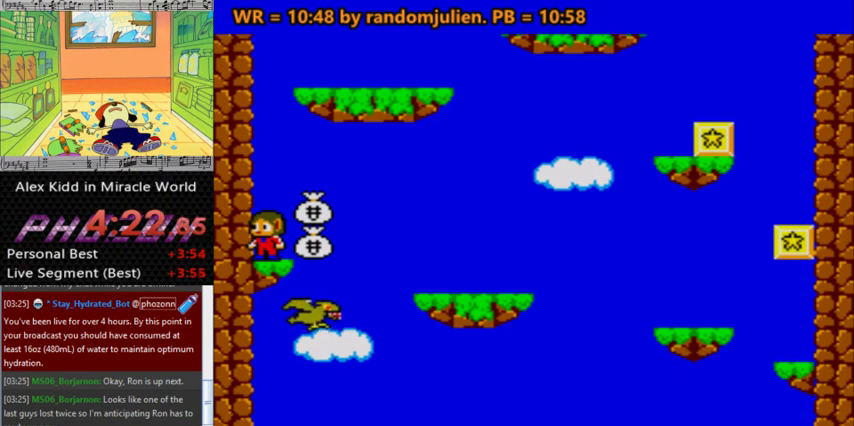
{"keys": [], "events": [[167, "right", "down"], [267, "right", "up"]]}
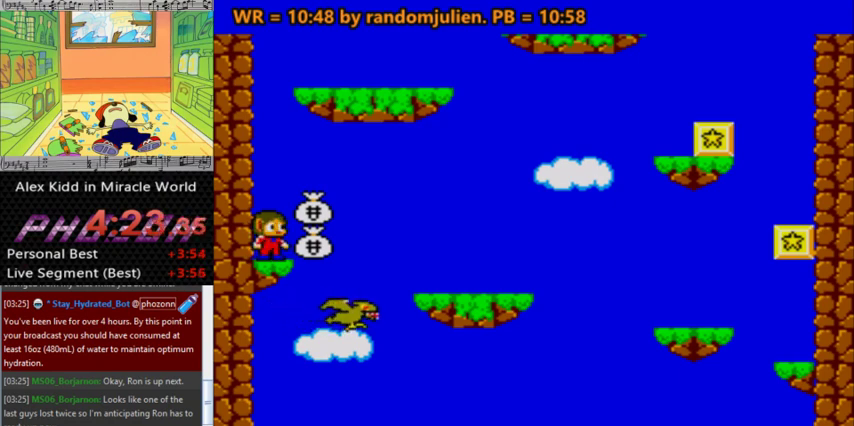
{"keys": [], "events": []}
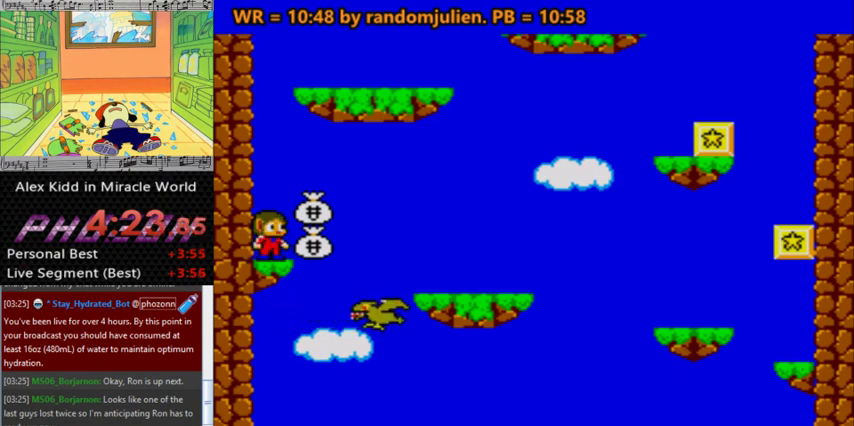
{"keys": [], "events": []}
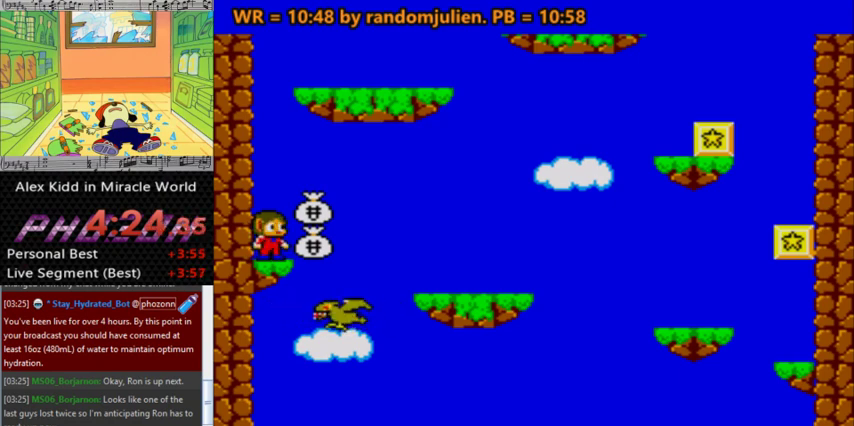
{"keys": ["s"], "events": [[300, "right", "down"], [367, "right", "up"], [367, "s", "down"]]}
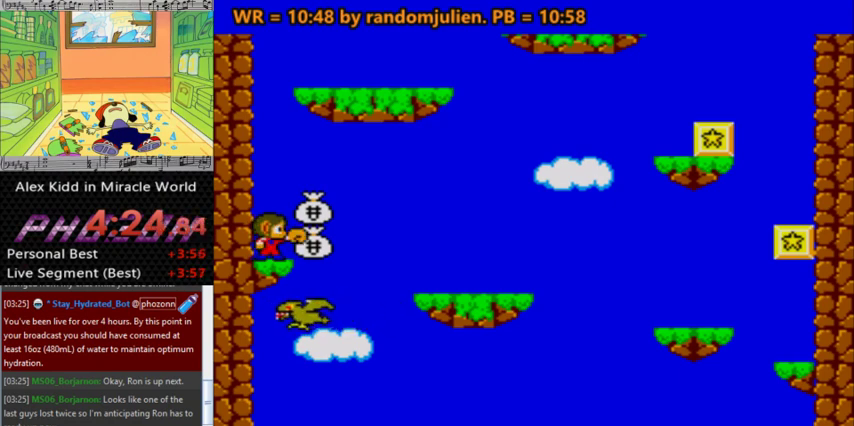
{"keys": [], "events": [[367, "s", "up"]]}
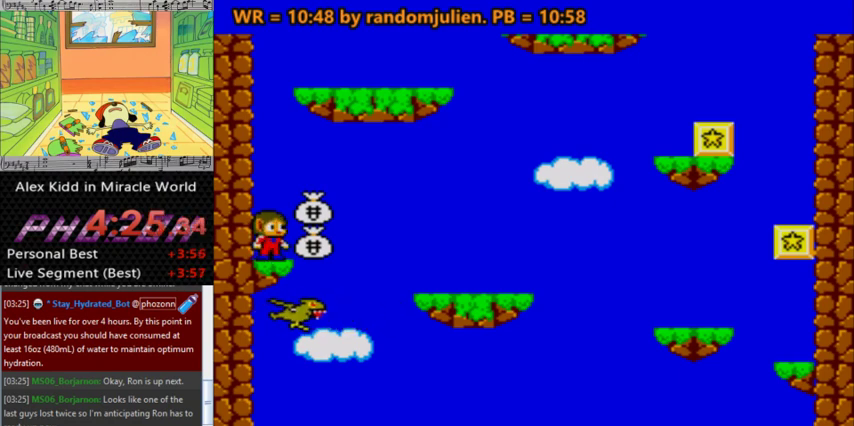
{"keys": ["s"], "events": [[200, "right", "down"], [200, "s", "down"], [267, "right", "up"]]}
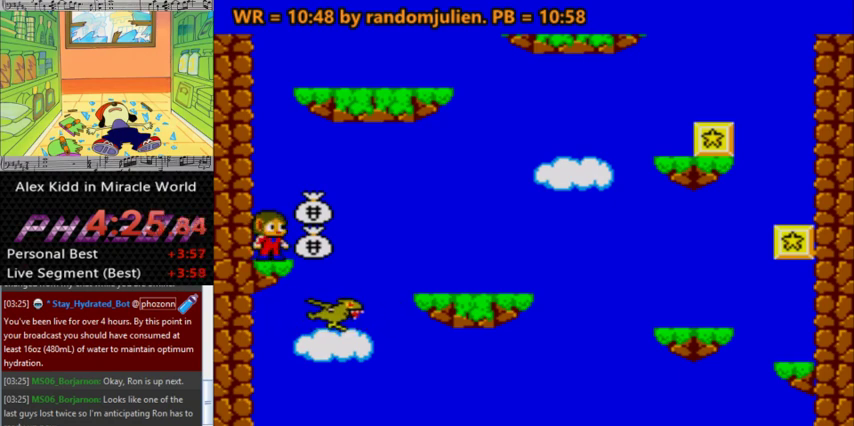
{"keys": ["s"], "events": [[300, "s", "up"], [367, "right", "down"], [400, "right", "up"], [400, "s", "down"]]}
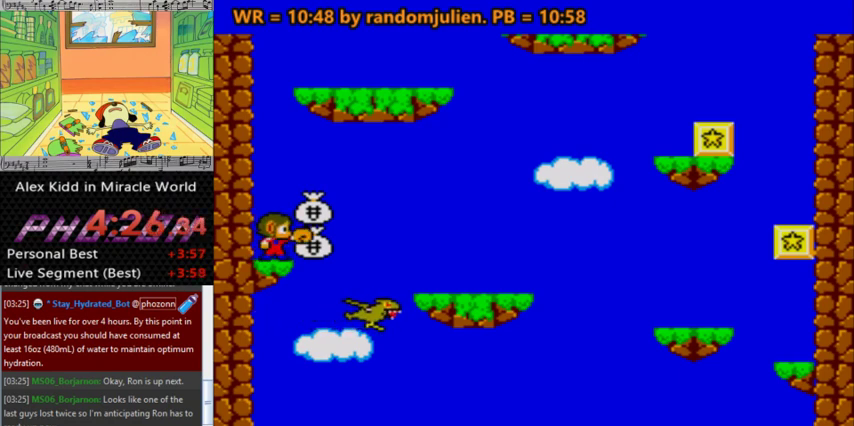
{"keys": ["s"], "events": []}
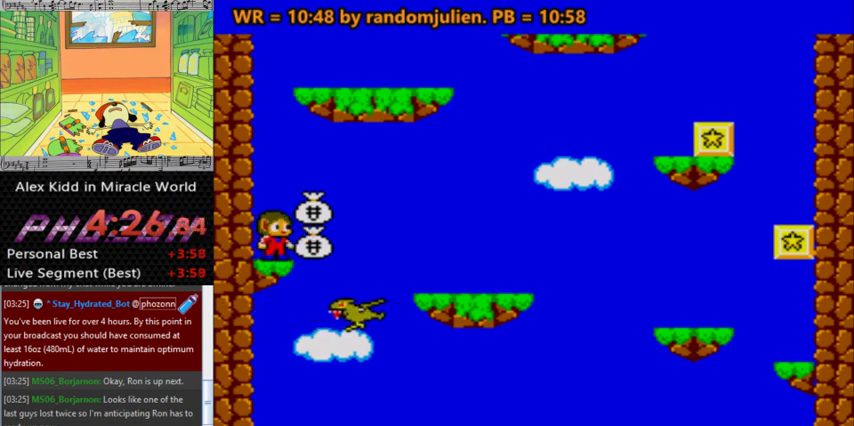
{"keys": ["s"], "events": [[67, "s", "up"], [200, "left", "down"], [267, "left", "up"], [267, "s", "down"]]}
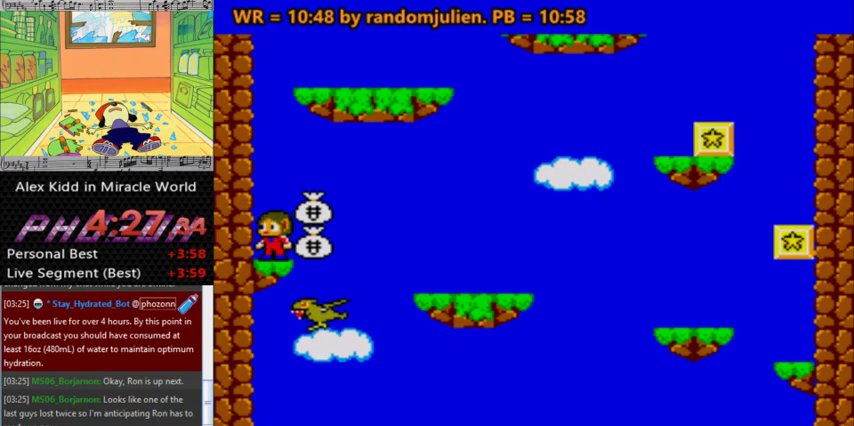
{"keys": [], "events": [[233, "s", "up"]]}
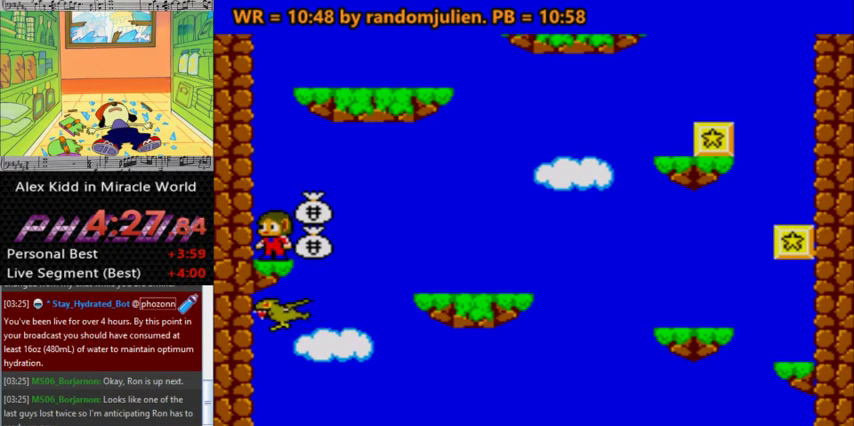
{"keys": ["a", "left", "s"], "events": [[33, "a", "down"], [267, "right", "down"], [367, "right", "up"], [367, "s", "down"], [500, "left", "down"]]}
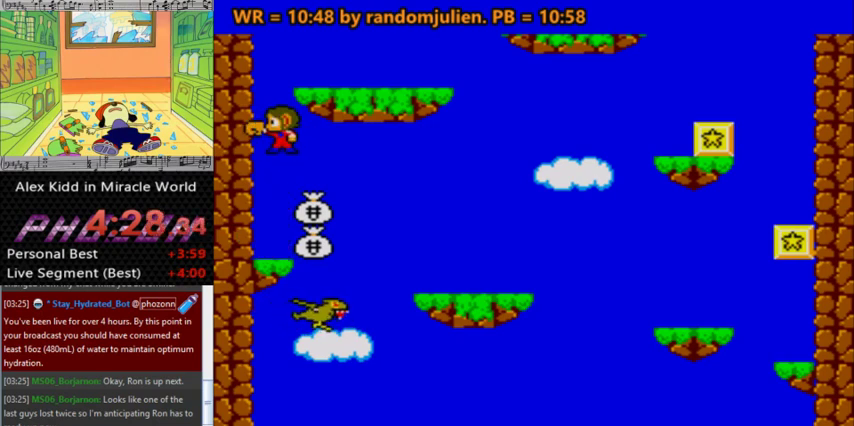
{"keys": [], "events": [[167, "s", "up"], [200, "a", "up"], [300, "left", "up"], [300, "right", "down"], [433, "right", "up"]]}
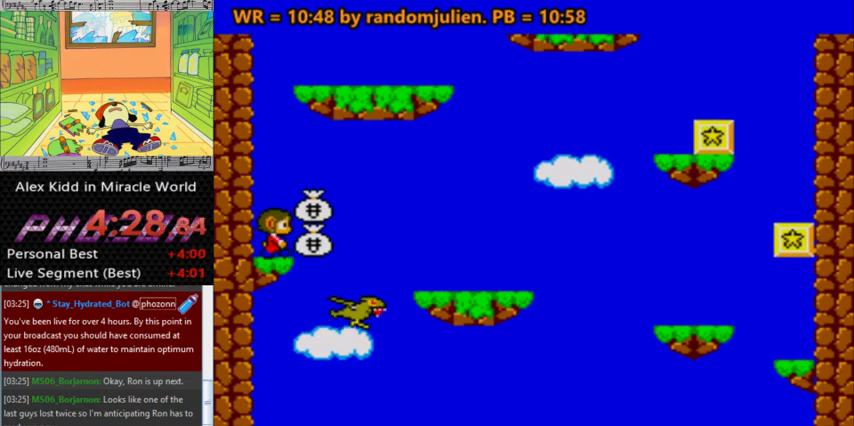
{"keys": ["a", "left"], "events": [[67, "a", "down"], [300, "left", "down"], [367, "s", "down"], [400, "left", "up"], [400, "right", "down"], [500, "left", "down"], [500, "right", "up"], [500, "s", "up"]]}
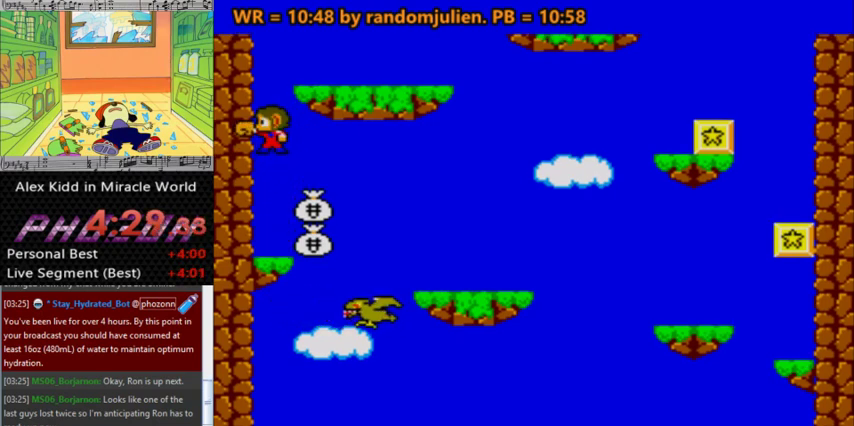
{"keys": ["a"], "events": [[100, "a", "up"], [100, "left", "up"], [133, "left", "down"], [267, "left", "up"], [500, "a", "down"]]}
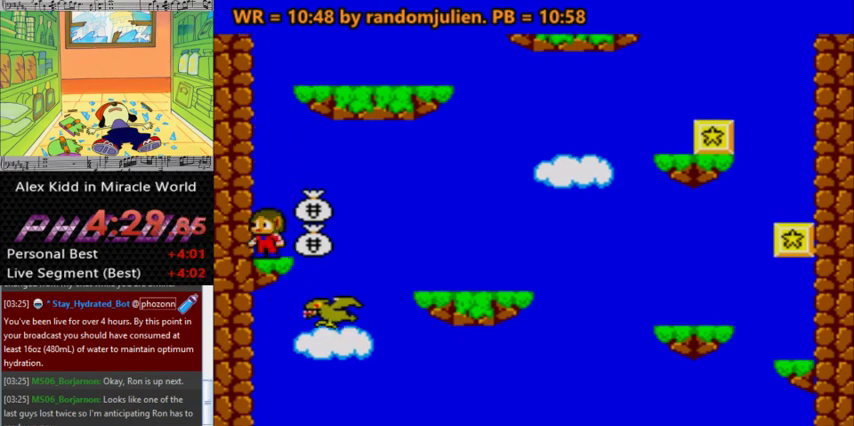
{"keys": ["a", "s"], "events": [[200, "s", "down"], [300, "right", "down"], [333, "left", "down"], [400, "right", "up"], [433, "left", "up"], [433, "right", "down"], [500, "right", "up"]]}
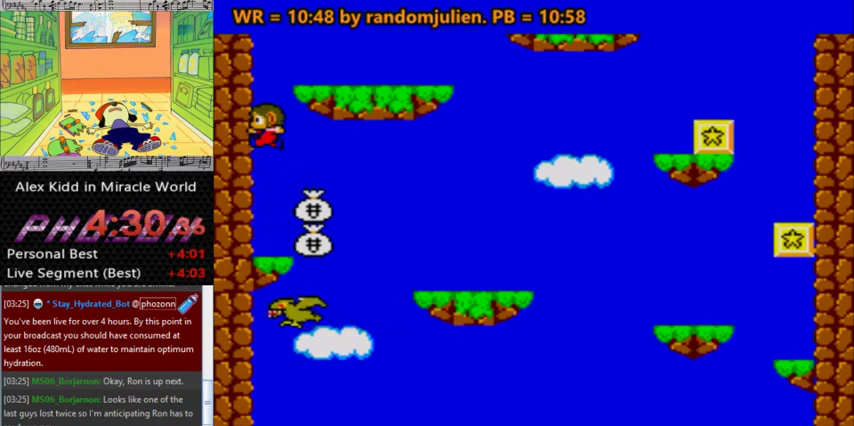
{"keys": ["a"], "events": [[33, "left", "down"], [67, "left", "up"], [67, "right", "down"], [167, "left", "down"], [167, "right", "up"], [267, "left", "up"], [300, "a", "up"], [300, "s", "up"], [500, "a", "down"]]}
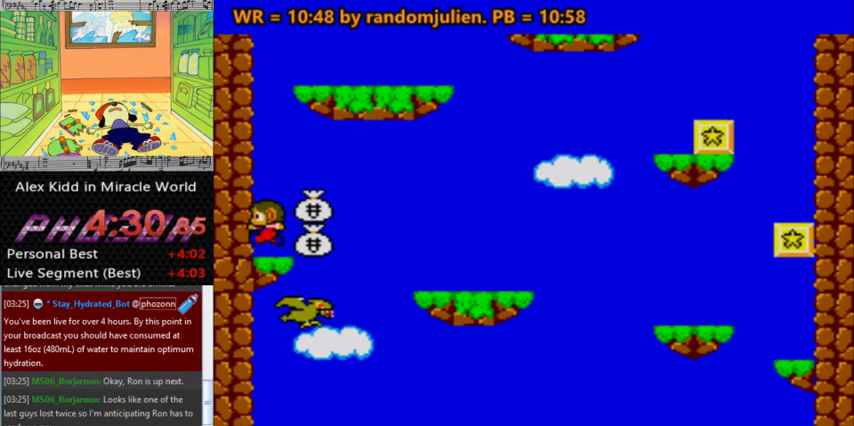
{"keys": ["a", "s"], "events": [[100, "s", "down"], [200, "right", "down"], [267, "left", "down"], [267, "right", "up"], [367, "left", "up"], [367, "right", "down"], [433, "left", "down"], [433, "right", "up"], [500, "left", "up"]]}
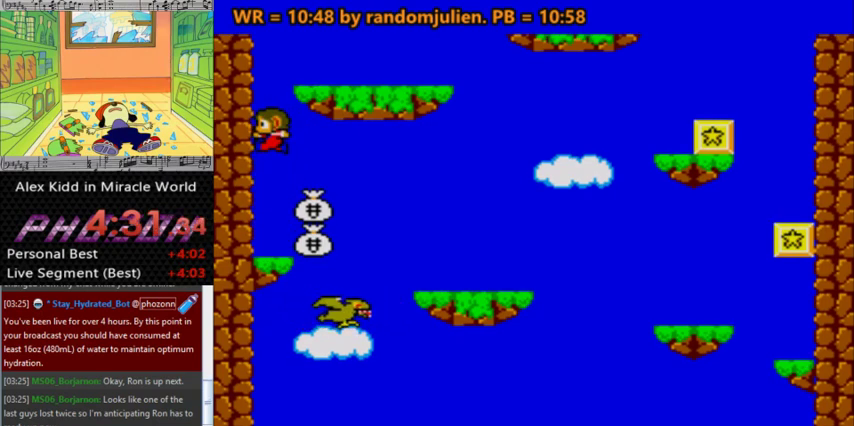
{"keys": ["a", "s"], "events": [[167, "a", "up"], [167, "s", "up"], [433, "a", "down"], [433, "s", "down"]]}